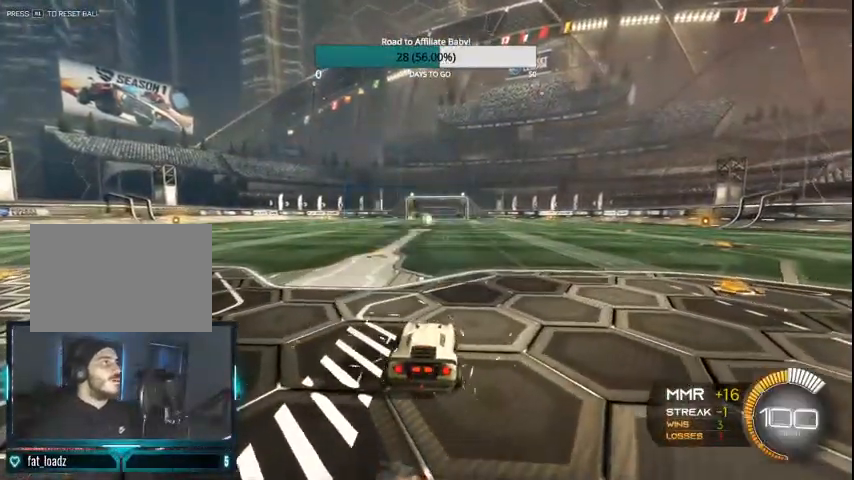
Gameplay with a controller (PlayStation layout); each line is a JSON object with the inputs held at the frame after it. "events" lists button and stick changes between this image and that frame as [ms after this image, input, new state], when the widget could be followed in between.
{"buttons": ["CROSS"], "left_stick": "center", "right_stick": "center", "events": [[133, "START", "down"], [233, "START", "up"], [400, "DPAD_DOWN", "down"], [467, "DPAD_DOWN", "up"], [500, "CROSS", "down"]]}
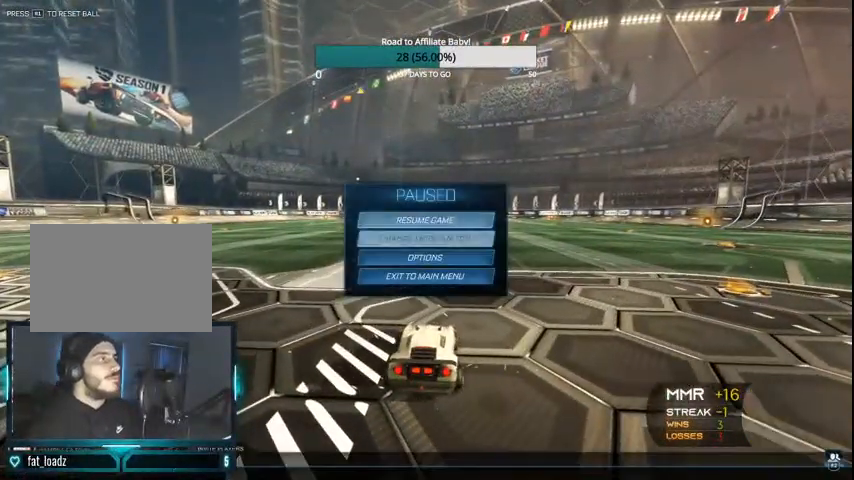
{"buttons": [], "left_stick": "center", "right_stick": "center", "events": [[100, "CROSS", "up"]]}
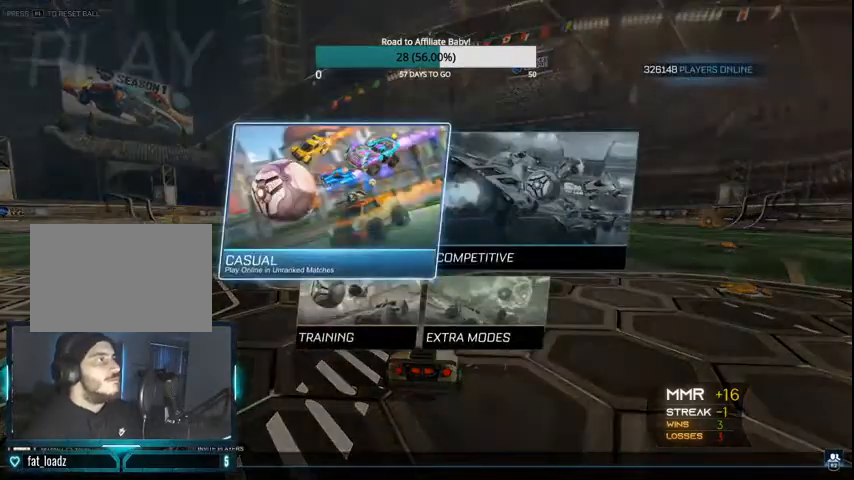
{"buttons": [], "left_stick": "center", "right_stick": "center", "events": []}
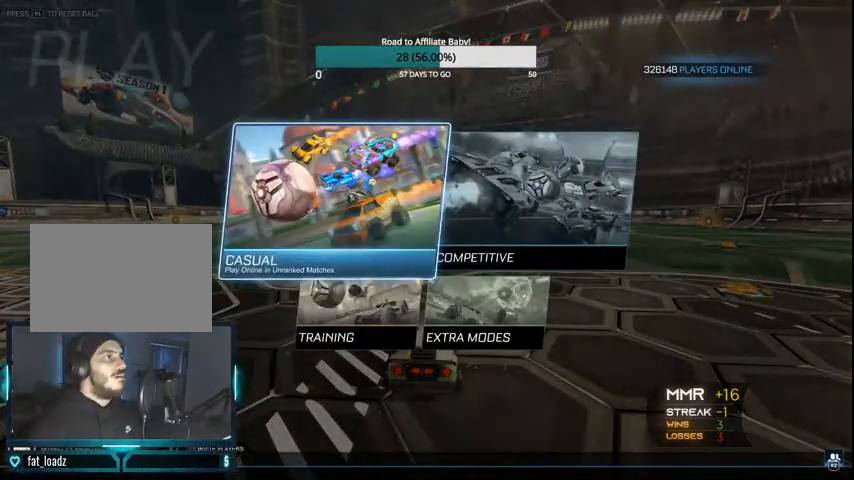
{"buttons": [], "left_stick": "center", "right_stick": "center", "events": [[33, "CROSS", "down"], [100, "CROSS", "up"]]}
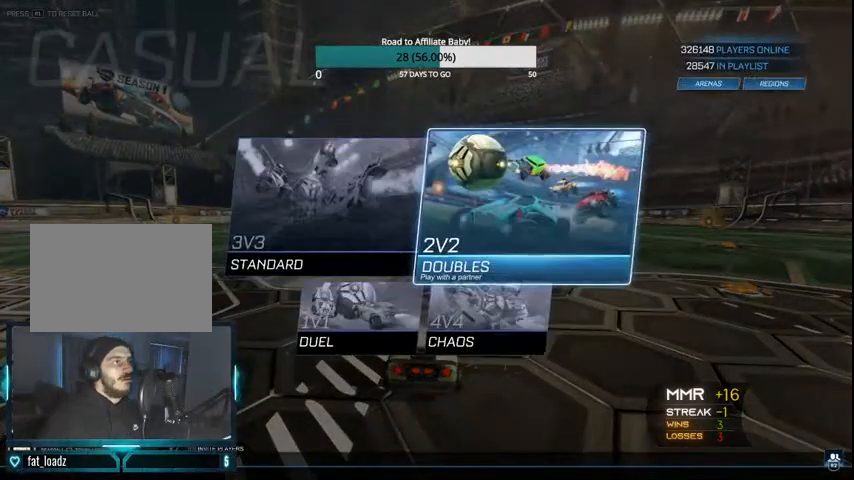
{"buttons": ["DPAD_DOWN"], "left_stick": "center", "right_stick": "center", "events": [[467, "DPAD_DOWN", "down"]]}
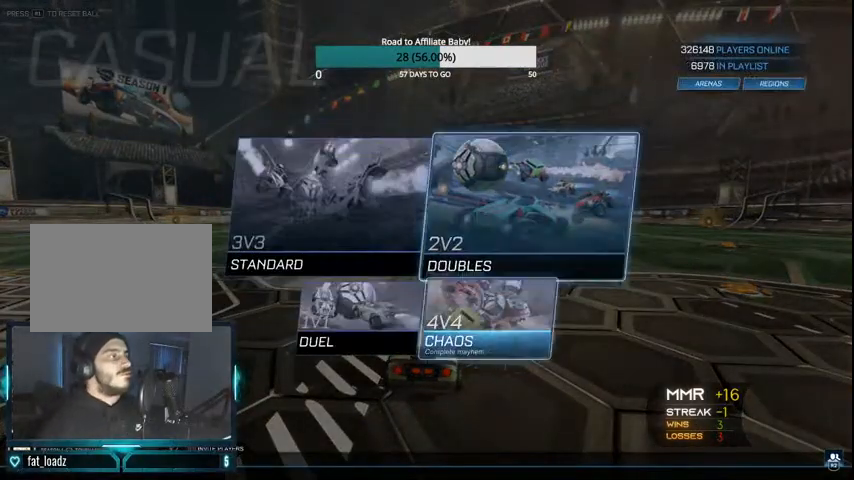
{"buttons": [], "left_stick": "center", "right_stick": "center", "events": [[67, "DPAD_DOWN", "up"], [167, "DPAD_LEFT", "down"], [267, "DPAD_LEFT", "up"]]}
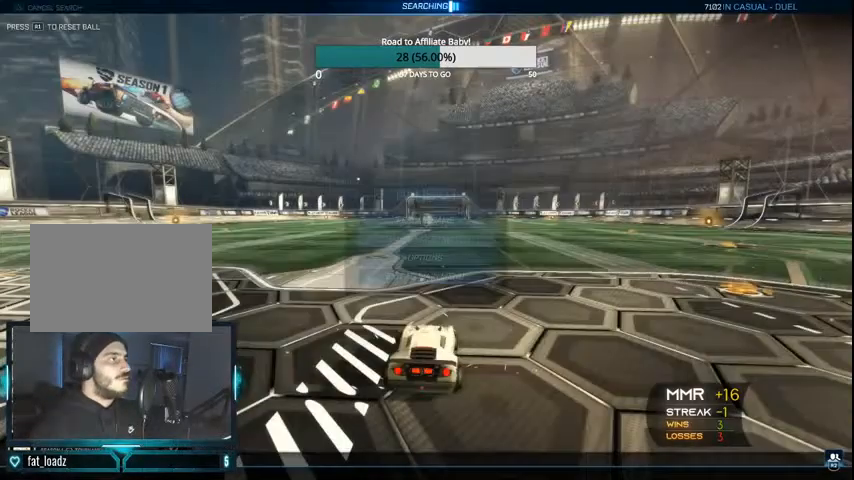
{"buttons": [], "left_stick": "center", "right_stick": "center", "events": []}
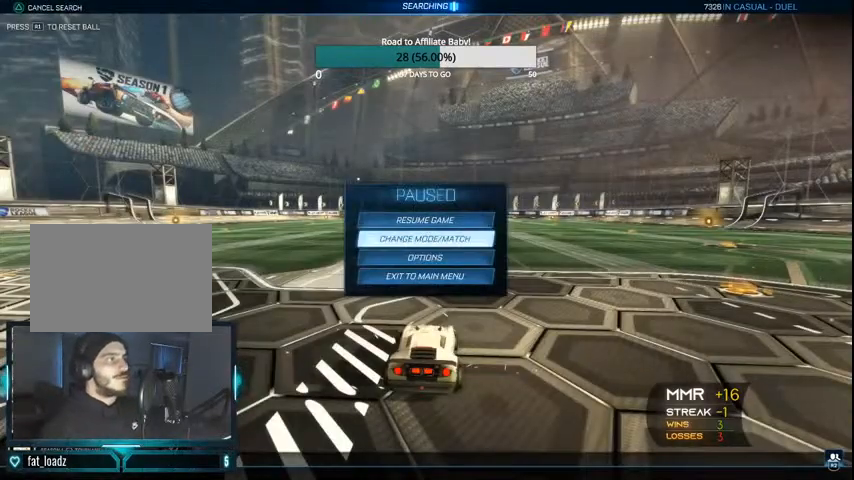
{"buttons": ["CIRCLE", "R2"], "left_stick": "center", "right_stick": "center", "events": [[67, "CIRCLE", "down"], [133, "CIRCLE", "up"], [200, "CIRCLE", "down"], [300, "CIRCLE", "up"], [500, "CIRCLE", "down"], [500, "R2", "down"]]}
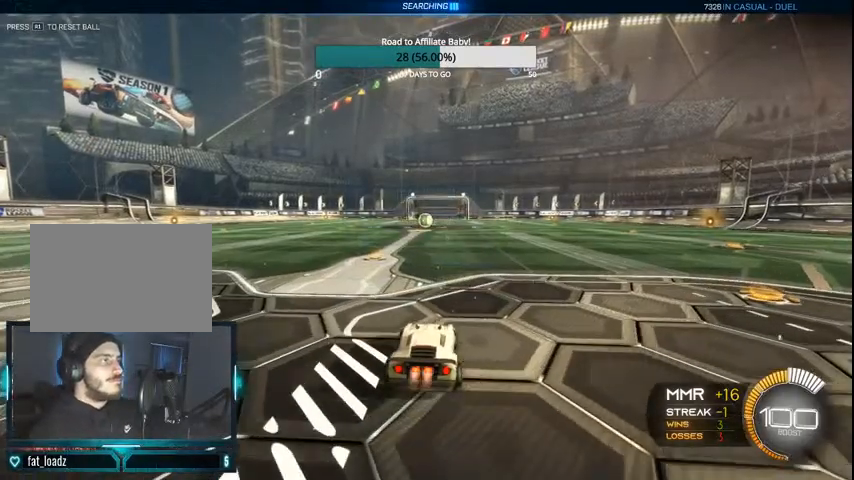
{"buttons": ["CROSS", "CIRCLE", "R2"], "left_stick": "center", "right_stick": "center", "events": [[400, "left_stick", "right"], [467, "CROSS", "down"], [500, "left_stick", "center"]]}
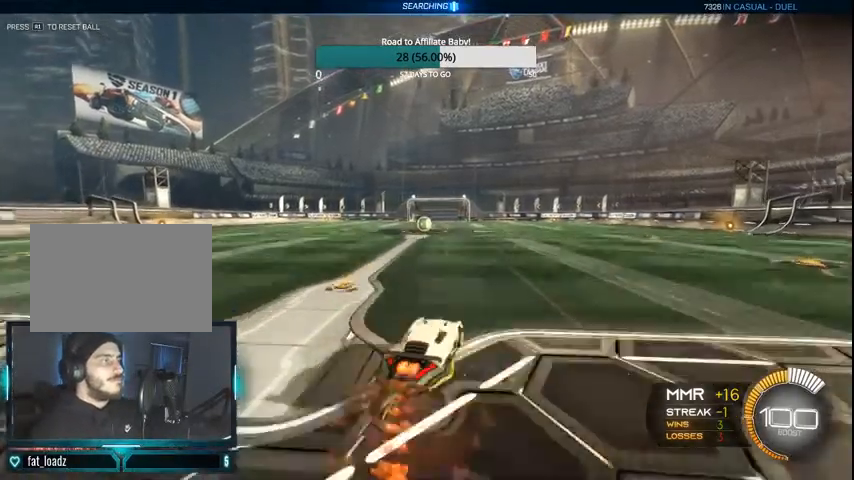
{"buttons": ["CIRCLE", "R2"], "left_stick": "left", "right_stick": "center", "events": [[33, "left_stick", "left"], [67, "CROSS", "up"], [67, "L1", "down"], [133, "CROSS", "down"], [300, "CROSS", "up"], [367, "L1", "up"]]}
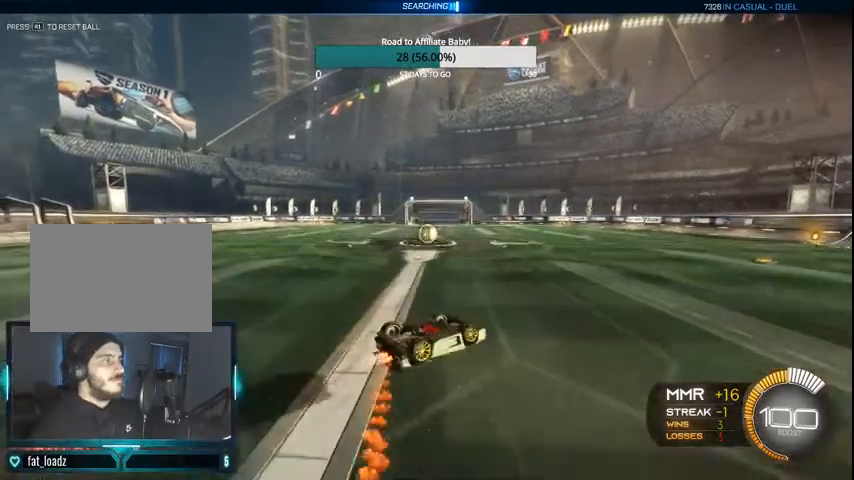
{"buttons": [], "left_stick": "center", "right_stick": "center", "events": [[367, "CIRCLE", "up"], [467, "R2", "up"], [500, "left_stick", "center"]]}
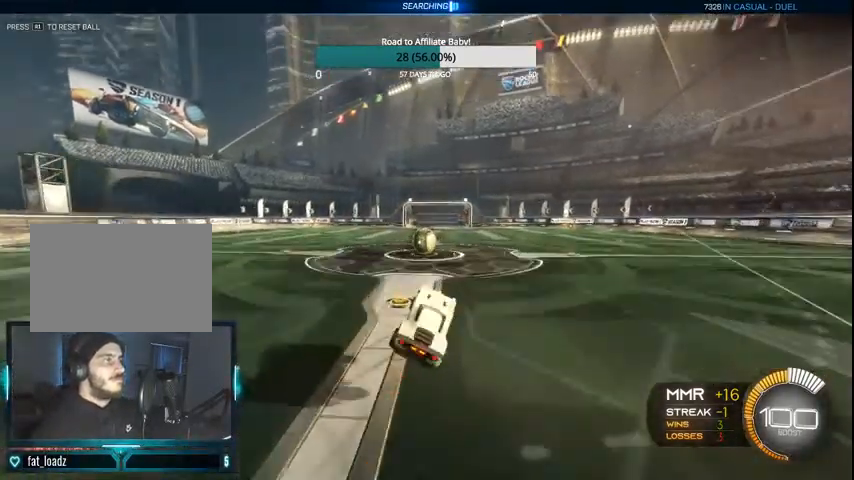
{"buttons": ["CIRCLE", "R2"], "left_stick": "center", "right_stick": "center", "events": [[233, "L2", "down"], [267, "L1", "down"], [300, "left_stick", "left"], [467, "CIRCLE", "down"], [467, "L1", "up"], [467, "L2", "up"], [467, "R2", "down"], [500, "left_stick", "center"]]}
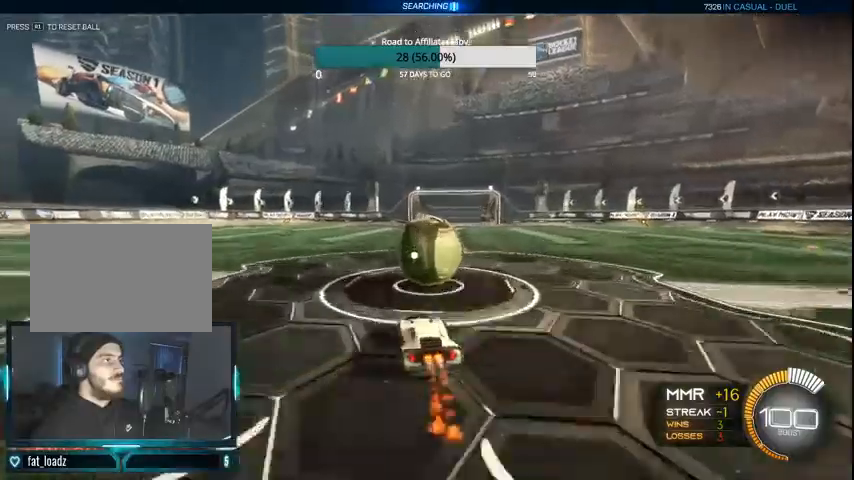
{"buttons": ["CIRCLE", "R2"], "left_stick": "left", "right_stick": "center", "events": [[67, "left_stick", "right"], [267, "left_stick", "center"], [467, "left_stick", "left"]]}
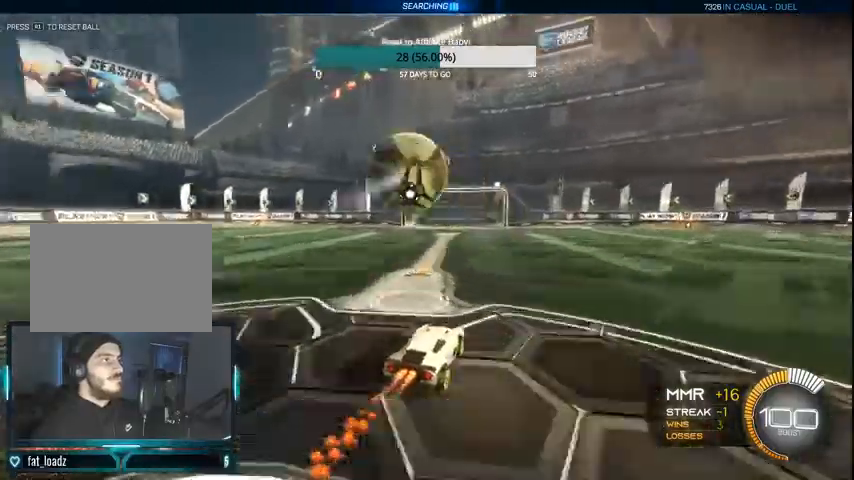
{"buttons": ["CIRCLE", "L1", "R2"], "left_stick": "left", "right_stick": "center", "events": [[167, "L1", "down"], [200, "CROSS", "down"], [200, "left_stick", "down-right"], [367, "CROSS", "up"], [433, "left_stick", "left"]]}
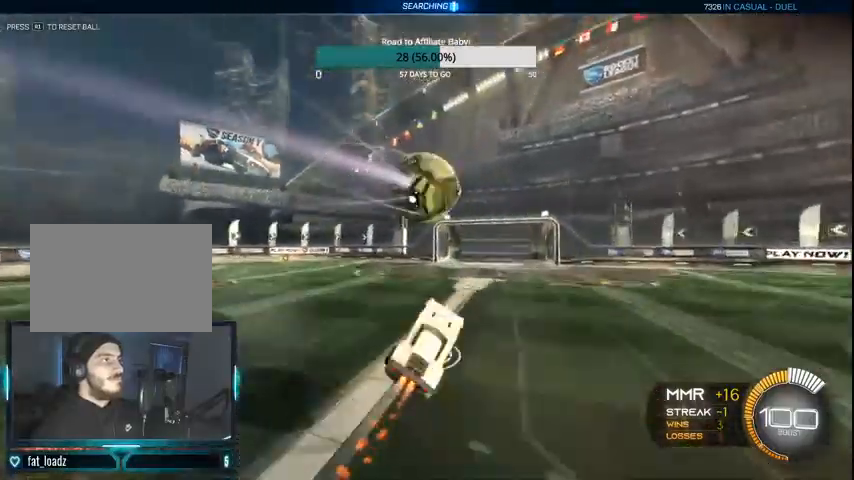
{"buttons": ["CIRCLE", "L1"], "left_stick": "left", "right_stick": "center", "events": [[500, "R2", "up"]]}
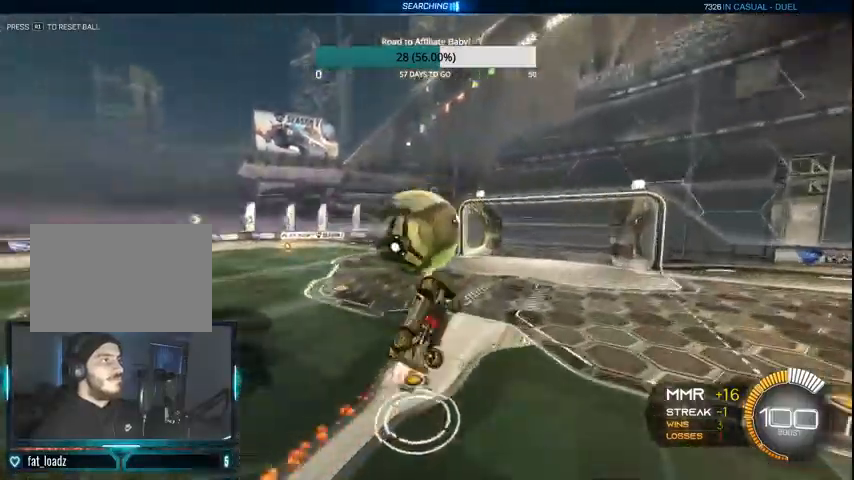
{"buttons": ["L1"], "left_stick": "up-right", "right_stick": "center", "events": [[33, "CROSS", "down"], [200, "CROSS", "up"], [267, "CIRCLE", "up"], [300, "L1", "up"], [300, "left_stick", "center"], [467, "L1", "down"], [500, "left_stick", "up-right"]]}
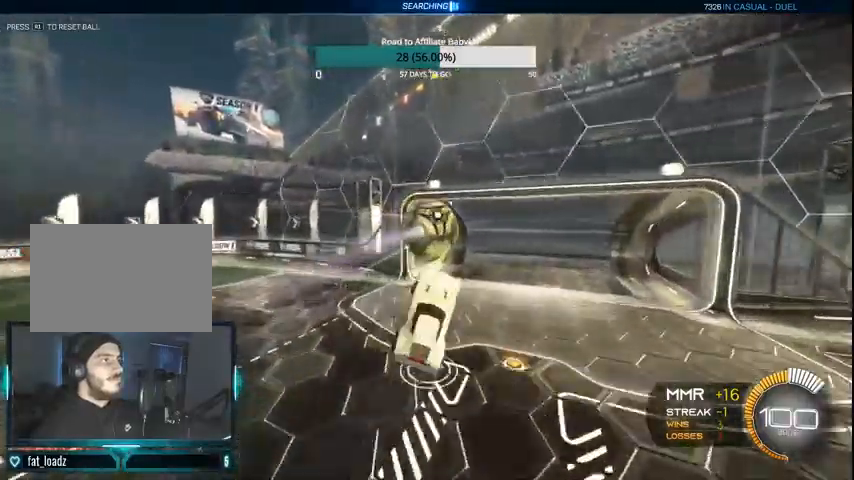
{"buttons": [], "left_stick": "center", "right_stick": "center", "events": [[267, "left_stick", "center"], [300, "L1", "up"]]}
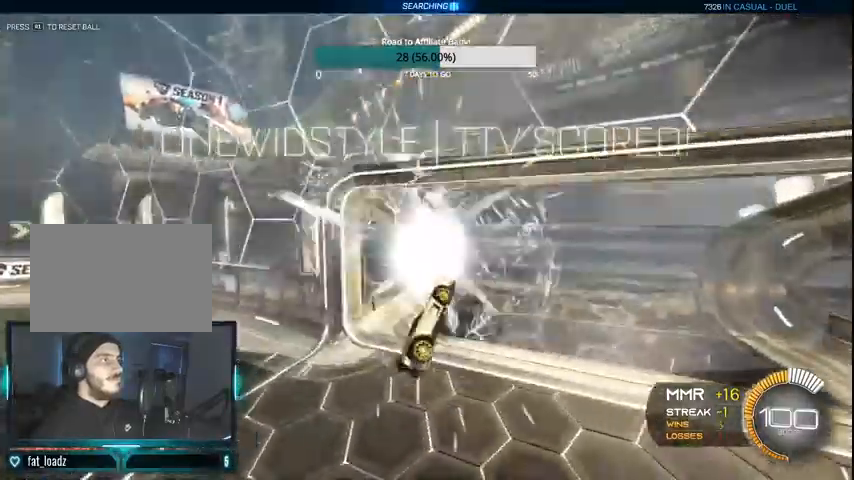
{"buttons": ["CIRCLE", "R2"], "left_stick": "center", "right_stick": "center", "events": [[33, "R1", "down"], [100, "R1", "up"], [200, "CIRCLE", "down"], [267, "R2", "down"]]}
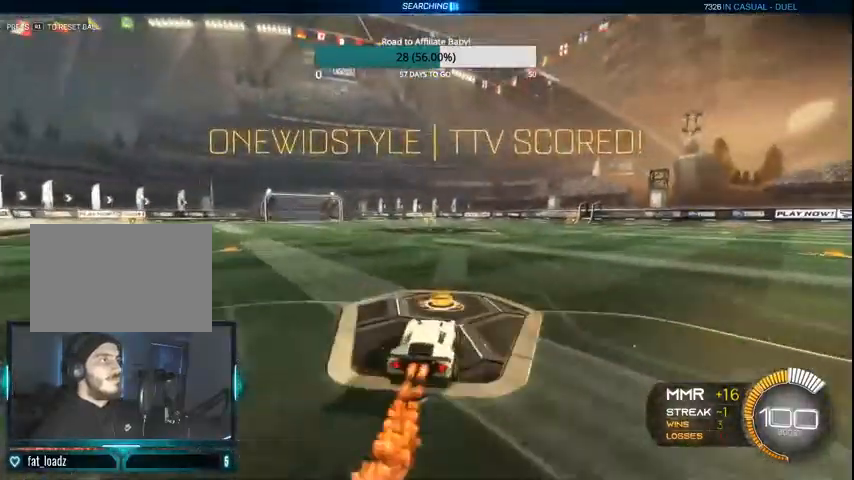
{"buttons": ["CROSS", "CIRCLE", "R2"], "left_stick": "left", "right_stick": "center", "events": [[133, "left_stick", "right"], [167, "CROSS", "down"], [200, "L1", "down"], [300, "left_stick", "left"], [467, "L1", "up"]]}
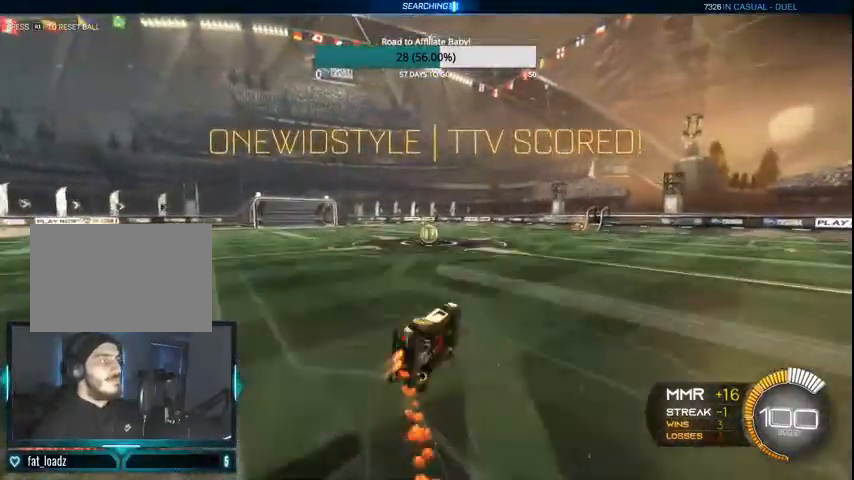
{"buttons": ["CIRCLE", "R2"], "left_stick": "left", "right_stick": "center", "events": [[67, "CROSS", "up"]]}
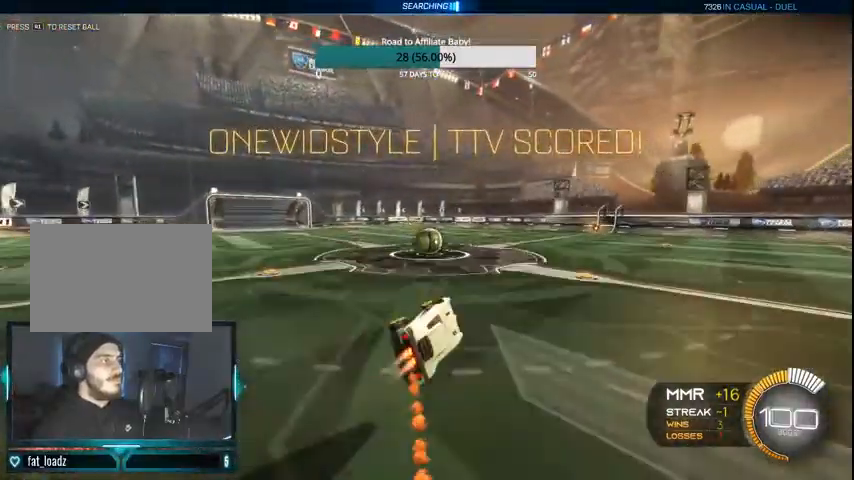
{"buttons": ["CIRCLE", "R2"], "left_stick": "center", "right_stick": "center", "events": [[133, "left_stick", "center"], [200, "CIRCLE", "up"], [467, "CIRCLE", "down"]]}
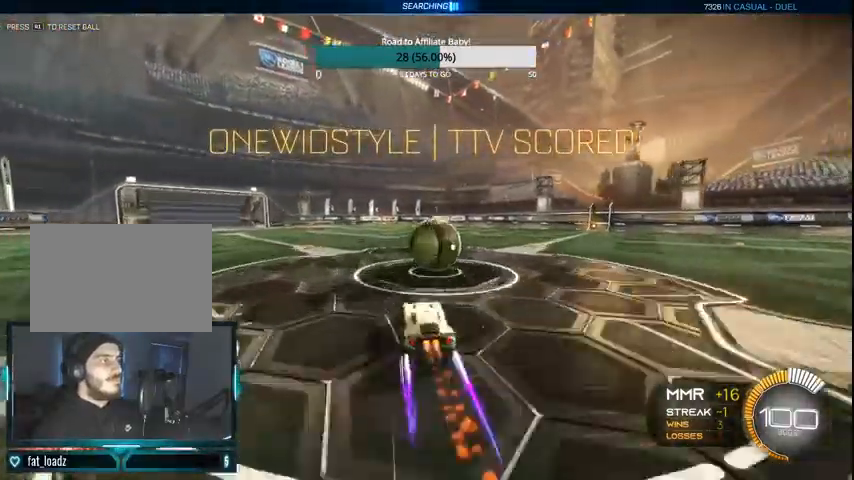
{"buttons": ["CIRCLE", "R2"], "left_stick": "center", "right_stick": "center", "events": [[67, "CROSS", "down"], [67, "L1", "down"], [100, "left_stick", "up-right"], [167, "CROSS", "up"], [233, "CROSS", "down"], [233, "left_stick", "right"], [367, "CROSS", "up"], [467, "L1", "up"], [500, "left_stick", "center"]]}
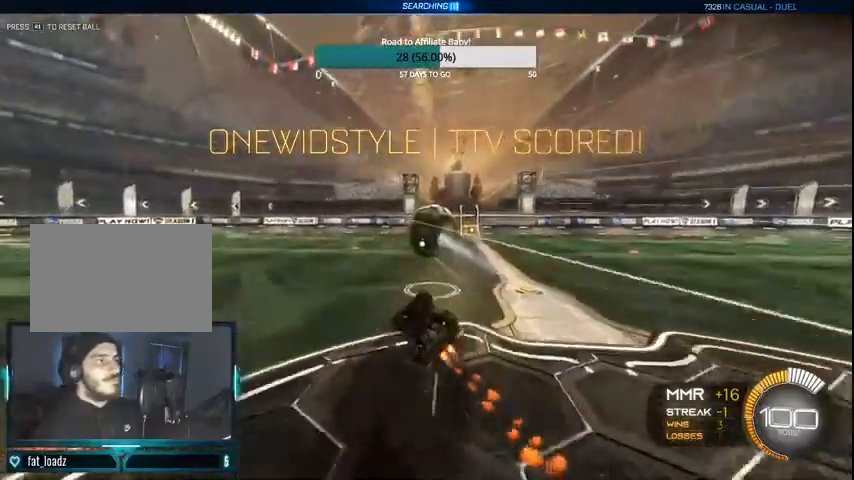
{"buttons": [], "left_stick": "right", "right_stick": "center", "events": [[33, "CIRCLE", "up"], [133, "R2", "up"], [500, "left_stick", "right"]]}
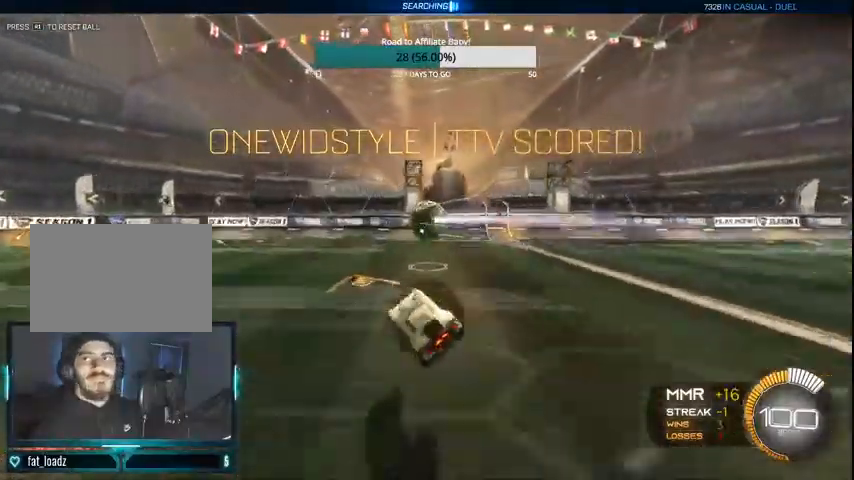
{"buttons": ["R2"], "left_stick": "right", "right_stick": "center", "events": [[67, "R2", "down"], [200, "left_stick", "center"], [267, "CIRCLE", "down"], [267, "left_stick", "right"], [333, "CIRCLE", "up"], [400, "CIRCLE", "down"], [500, "CIRCLE", "up"]]}
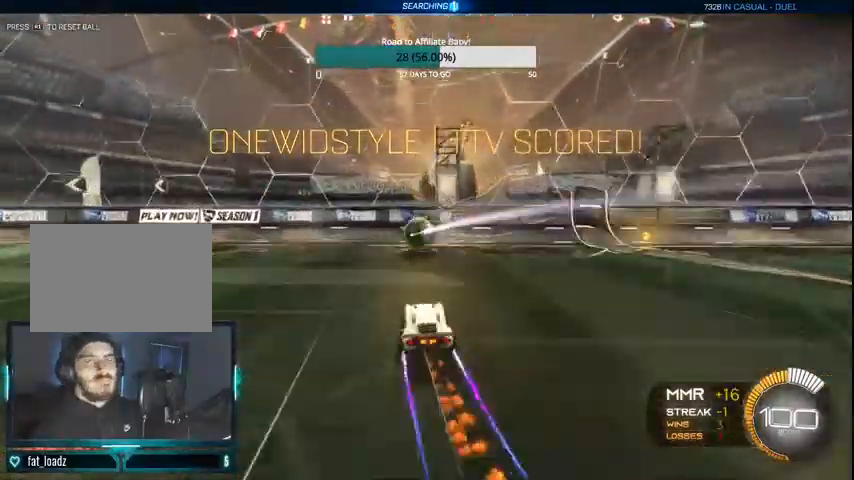
{"buttons": ["CIRCLE", "R2"], "left_stick": "center", "right_stick": "center", "events": [[67, "CIRCLE", "down"], [200, "CIRCLE", "up"], [333, "left_stick", "left"], [400, "CIRCLE", "down"], [500, "left_stick", "center"]]}
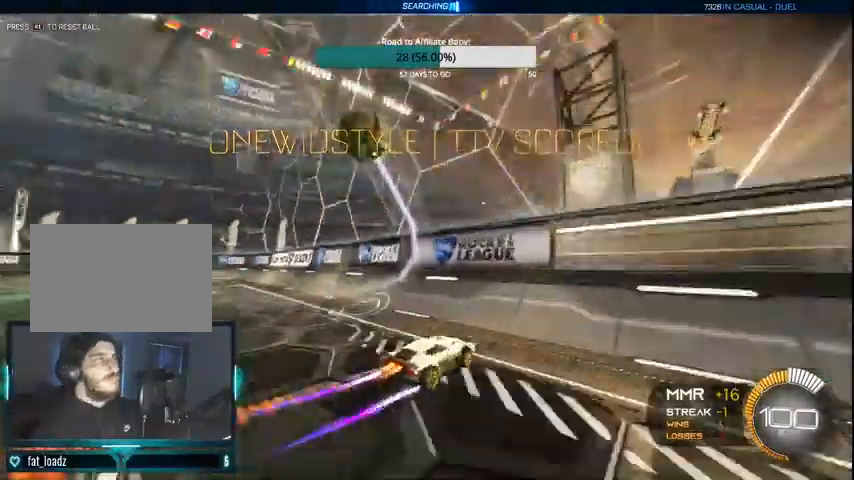
{"buttons": ["R2"], "left_stick": "center", "right_stick": "center", "events": [[67, "CIRCLE", "up"], [133, "left_stick", "up-left"], [267, "left_stick", "left"], [300, "CIRCLE", "down"], [400, "left_stick", "center"], [433, "CIRCLE", "up"]]}
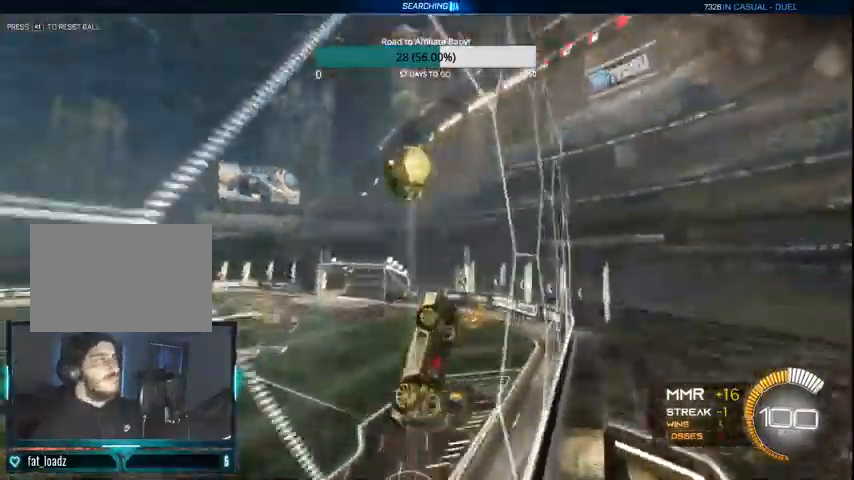
{"buttons": ["CIRCLE", "L1"], "left_stick": "down-left", "right_stick": "center", "events": [[67, "R2", "up"], [100, "left_stick", "down-left"], [167, "CROSS", "down"], [233, "L1", "down"], [267, "CROSS", "up"], [467, "CIRCLE", "down"]]}
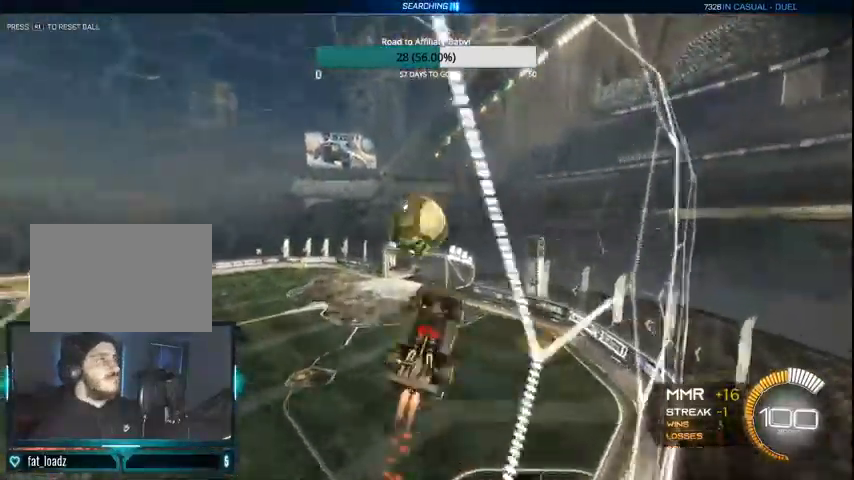
{"buttons": ["CIRCLE", "L1"], "left_stick": "up-left", "right_stick": "center", "events": [[67, "left_stick", "down-right"], [200, "L1", "up"], [200, "left_stick", "center"], [267, "CROSS", "down"], [333, "L1", "down"], [400, "CROSS", "up"], [400, "left_stick", "up-left"]]}
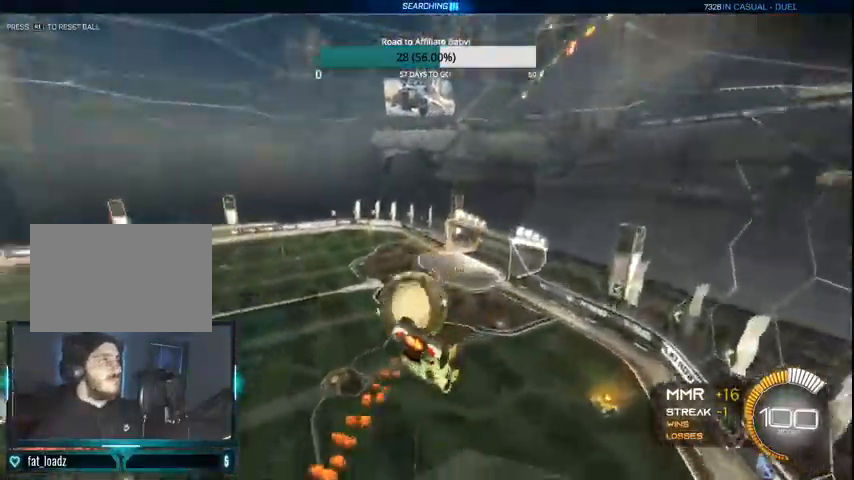
{"buttons": ["CIRCLE", "L1", "R2"], "left_stick": "down-right", "right_stick": "center", "events": [[67, "left_stick", "left"], [200, "left_stick", "right"], [333, "R2", "down"], [400, "left_stick", "down-right"]]}